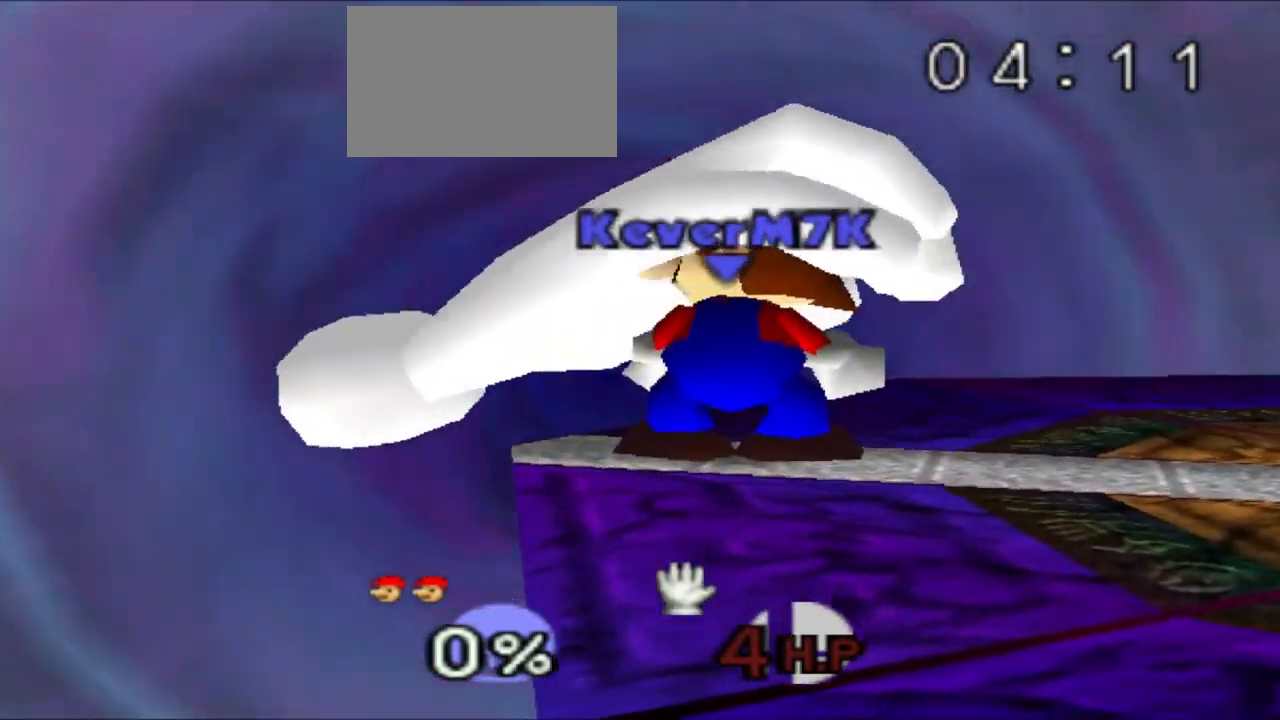
Gameplay with a controller (Nintendo layout); each line is a JSON object with the inputs held at the frame after it. "events" lists button and stick changes between this image and that frame as [ms after this image, input, new state], when the widget could be followed in between. Not read: DPAD_DOWN DPAD_LEFT DPAD_RIGHT DPAD_UP L3 R3.
{"buttons": [], "left_stick": "right"}
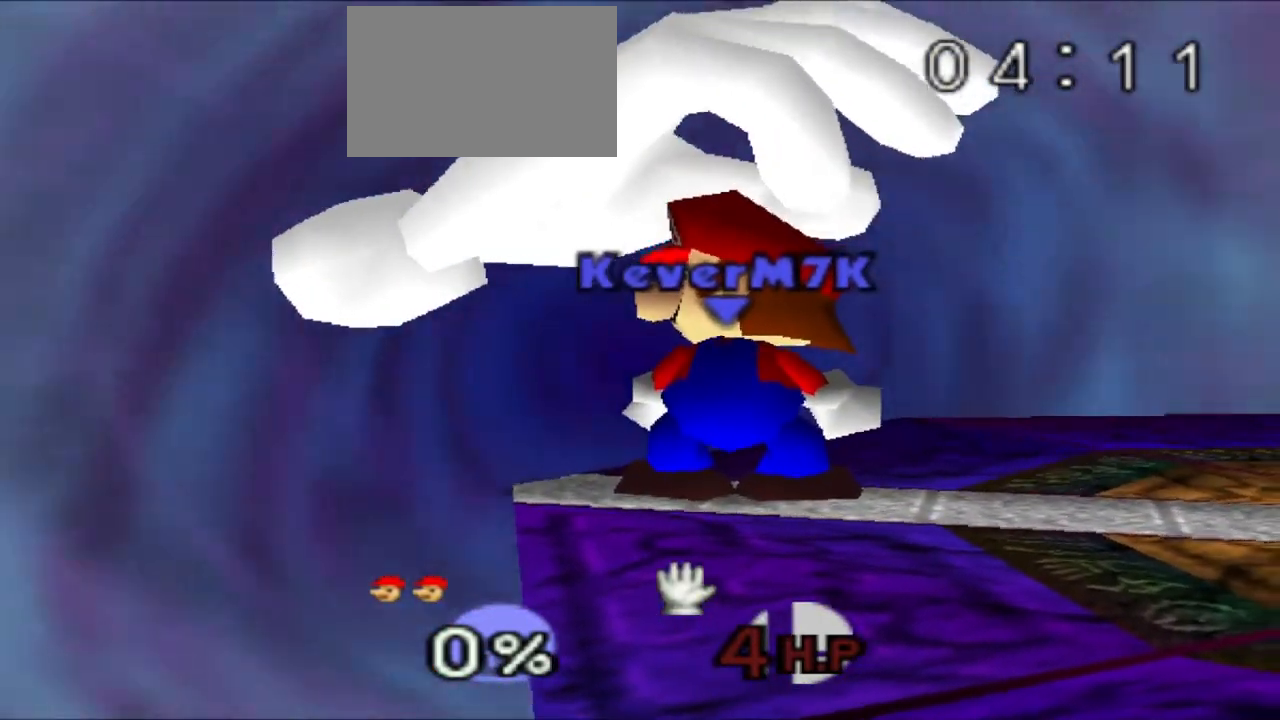
{"buttons": [], "left_stick": "right", "events": []}
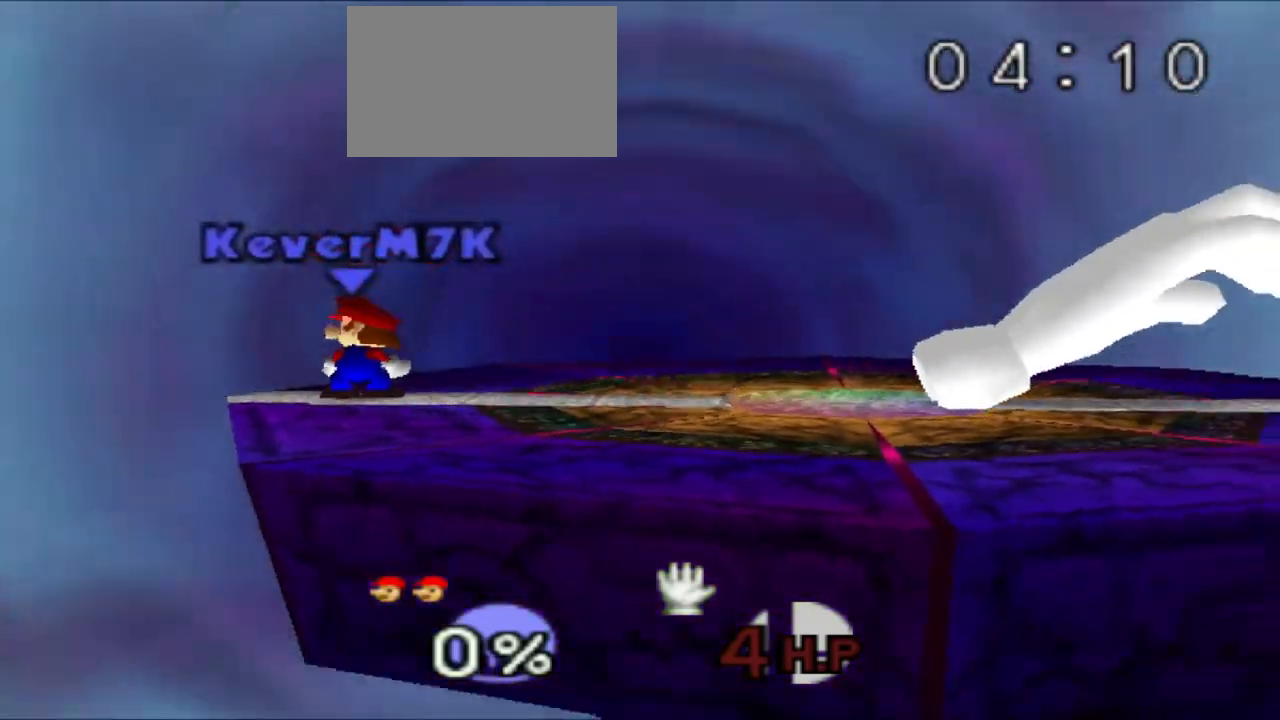
{"buttons": [], "left_stick": "right", "events": []}
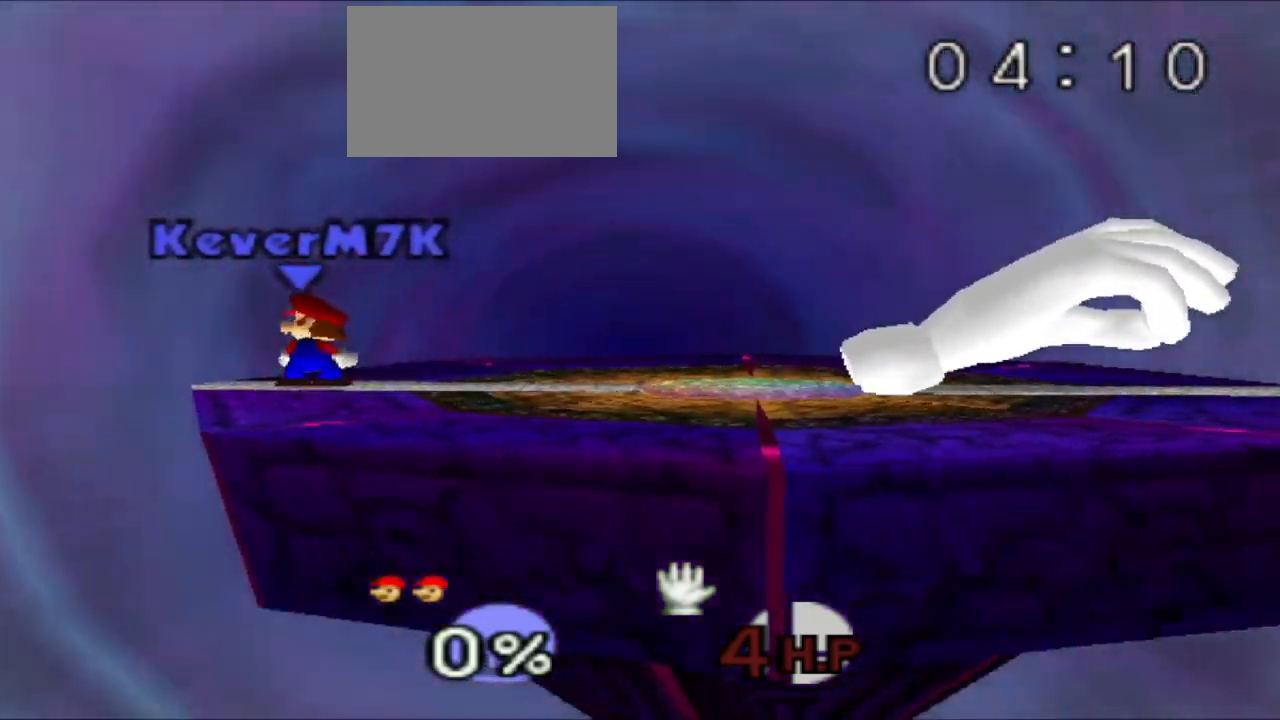
{"buttons": [], "left_stick": "right", "events": []}
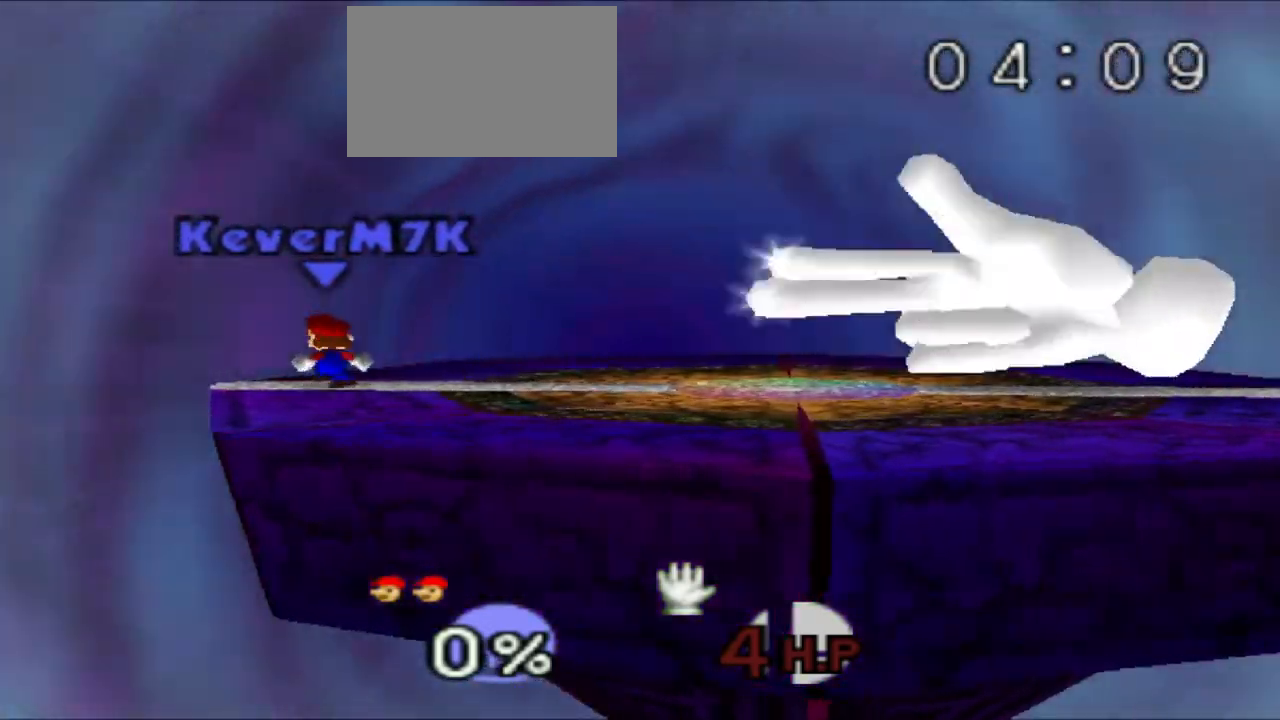
{"buttons": [], "left_stick": "right", "events": []}
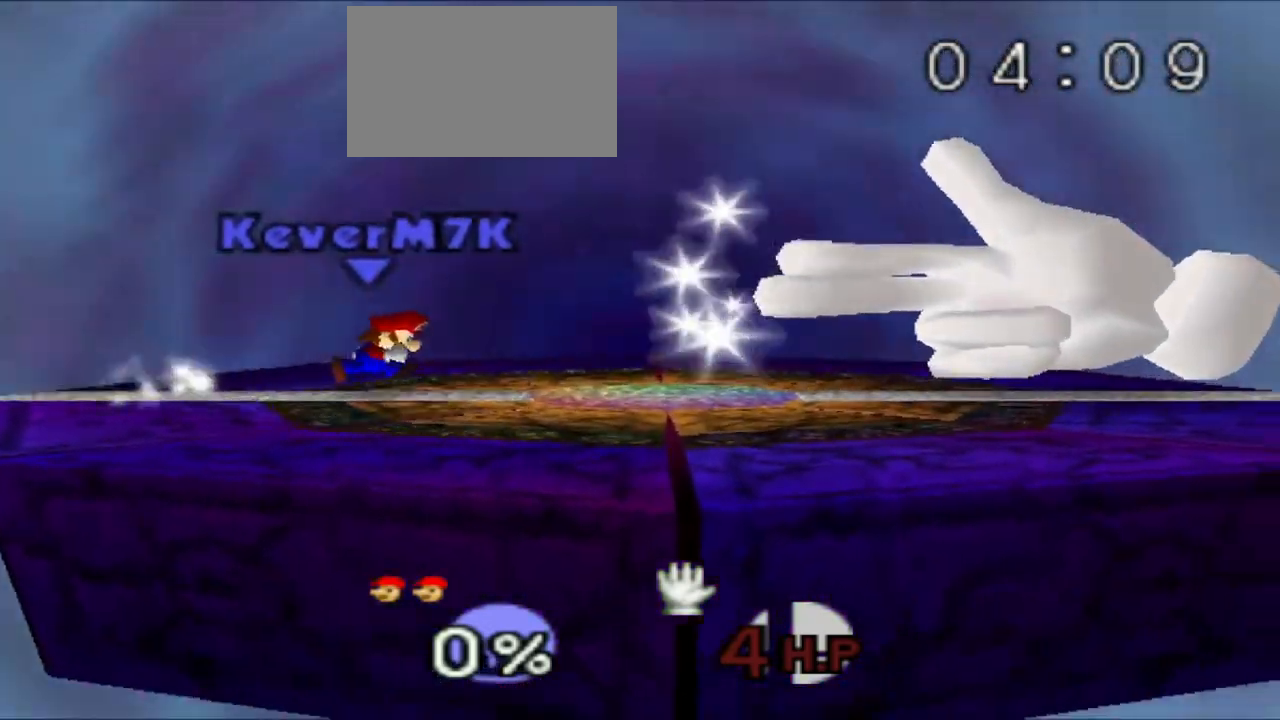
{"buttons": ["Z"], "left_stick": "right", "events": [[434, "Z", "down"]]}
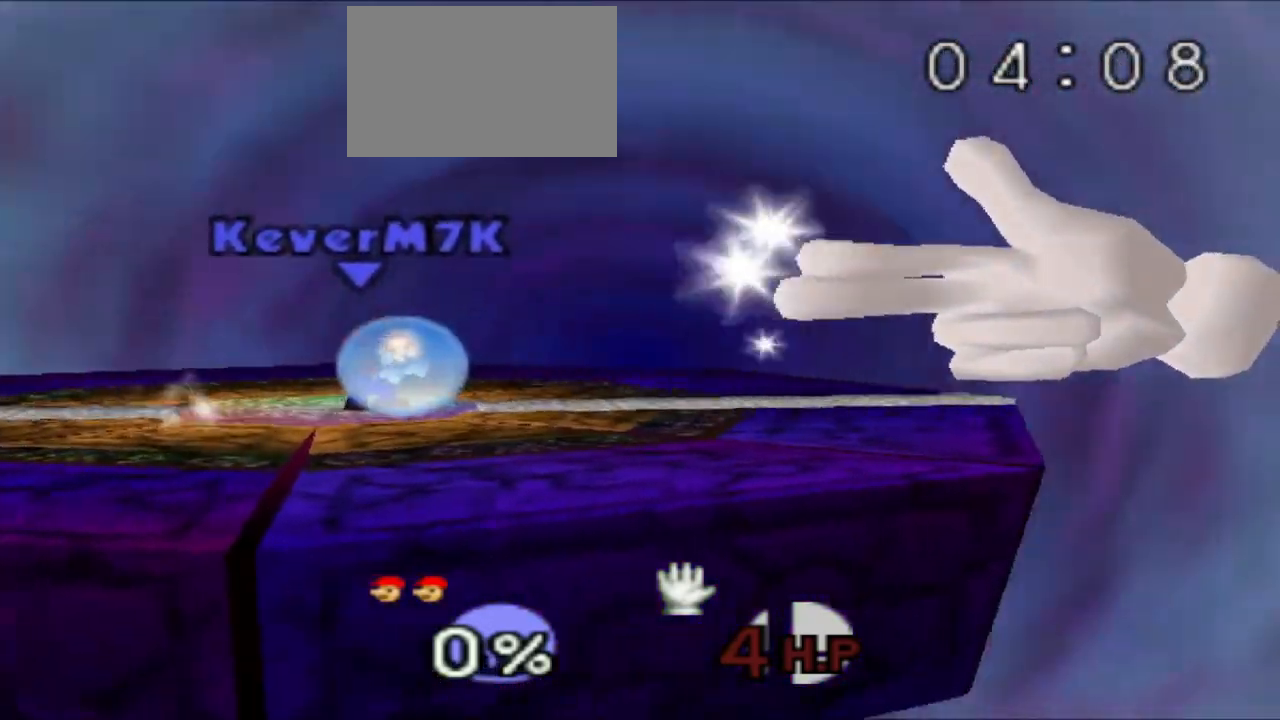
{"buttons": ["Z"], "left_stick": "right", "events": [[33, "left_stick", "center"], [467, "left_stick", "right"]]}
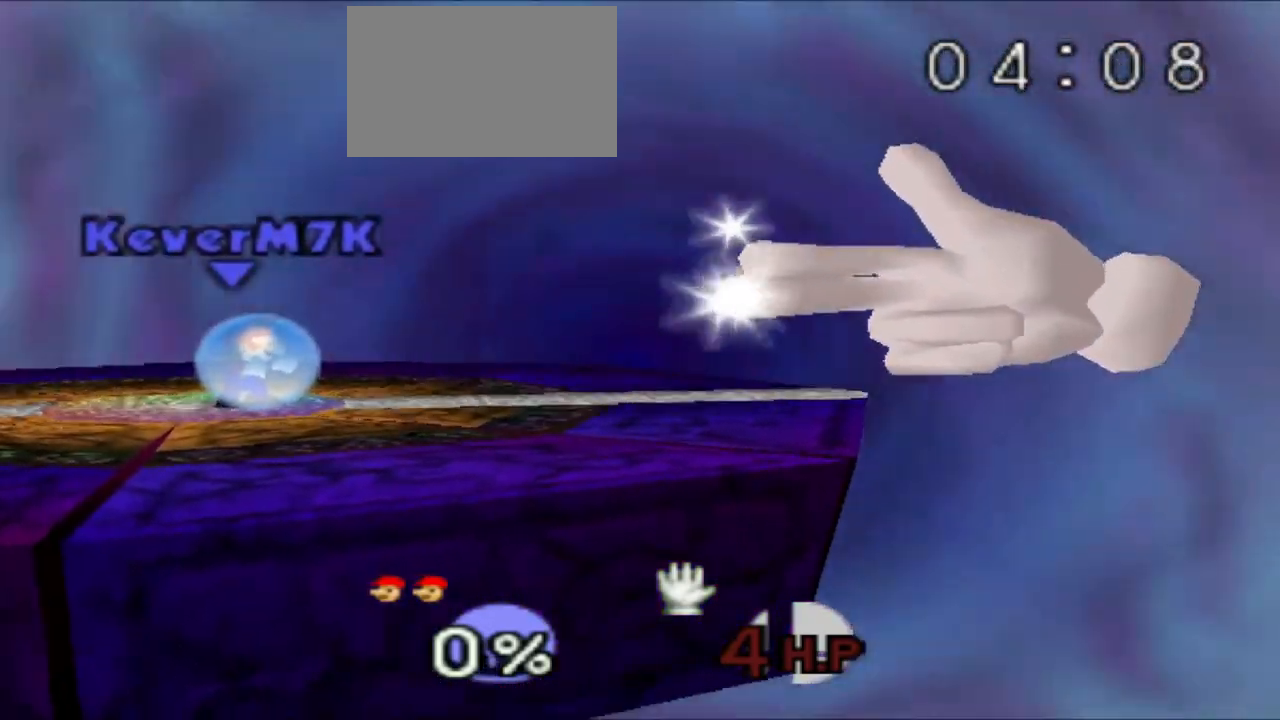
{"buttons": ["Z"], "left_stick": "right", "events": []}
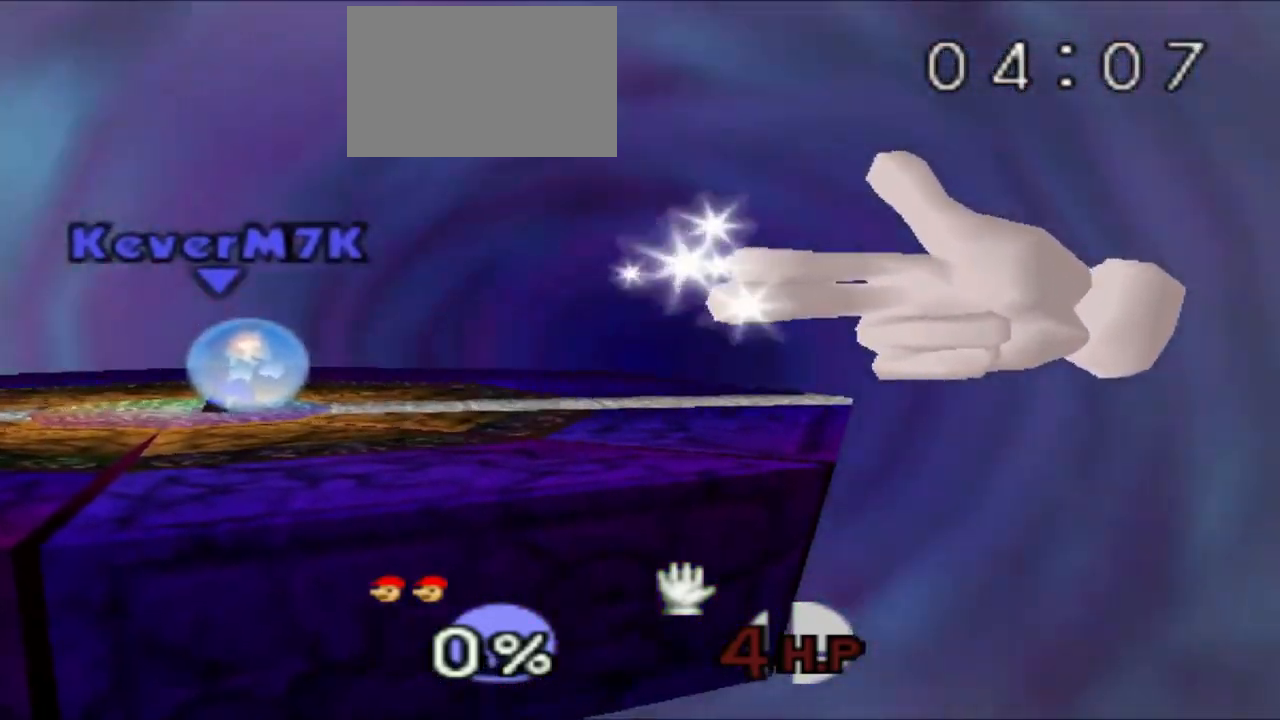
{"buttons": ["Z"], "left_stick": "right", "events": []}
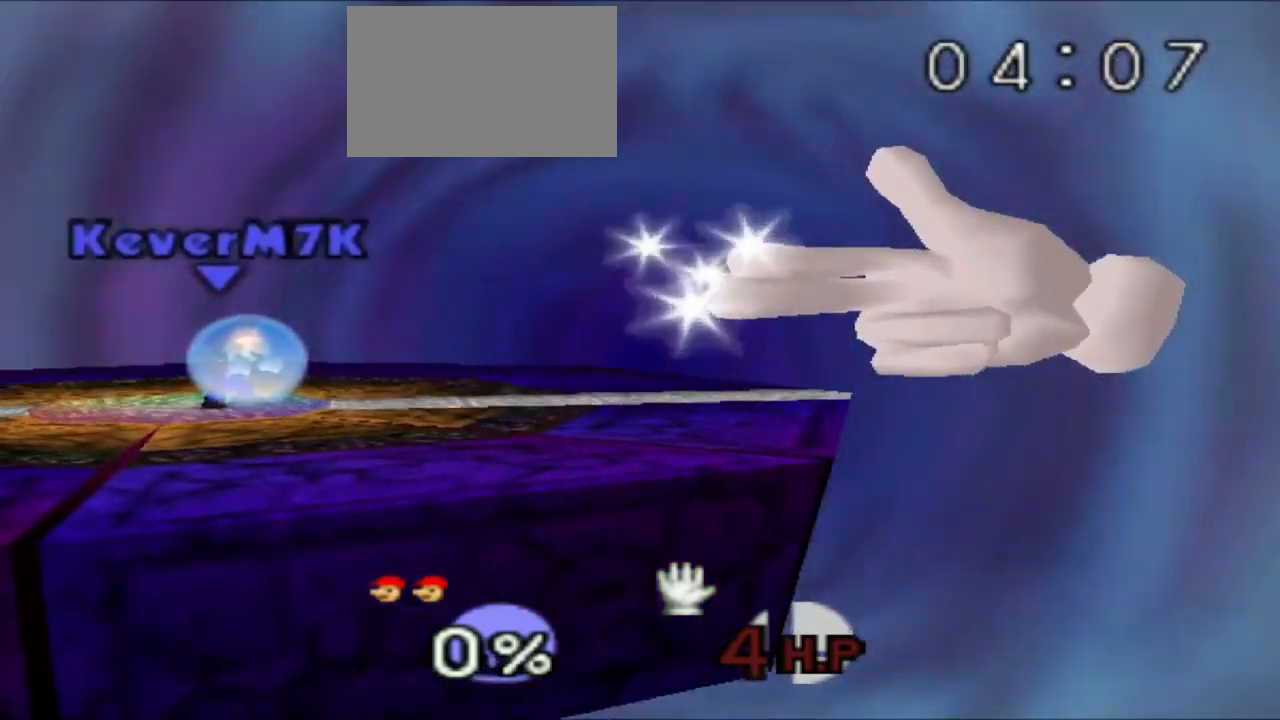
{"buttons": ["Z"], "left_stick": "right", "events": []}
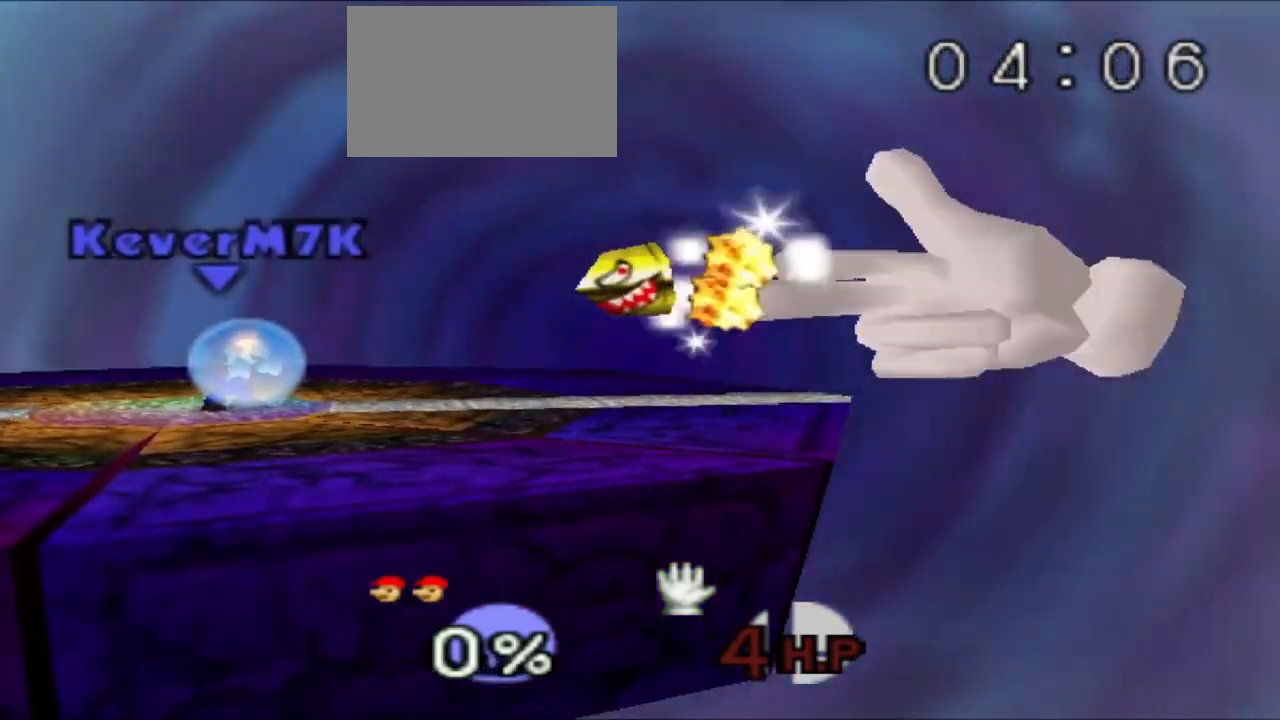
{"buttons": ["Z"], "left_stick": "right", "events": []}
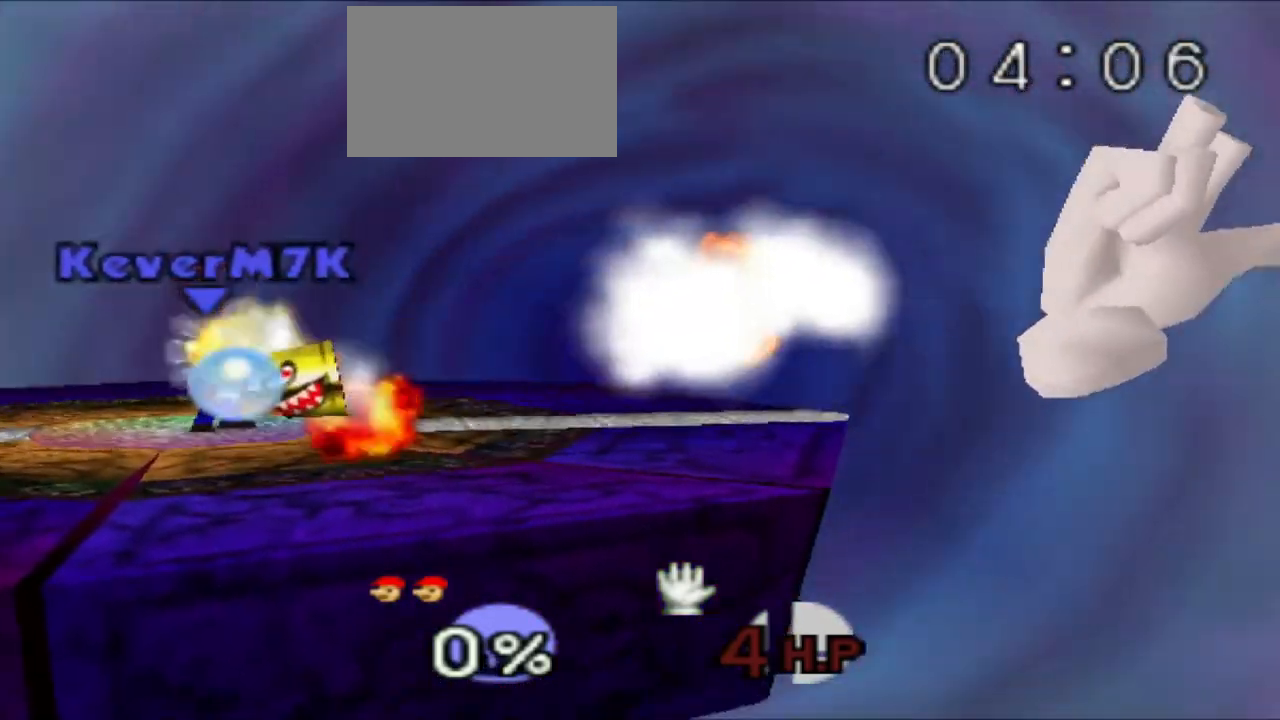
{"buttons": ["Z"], "left_stick": "right", "events": []}
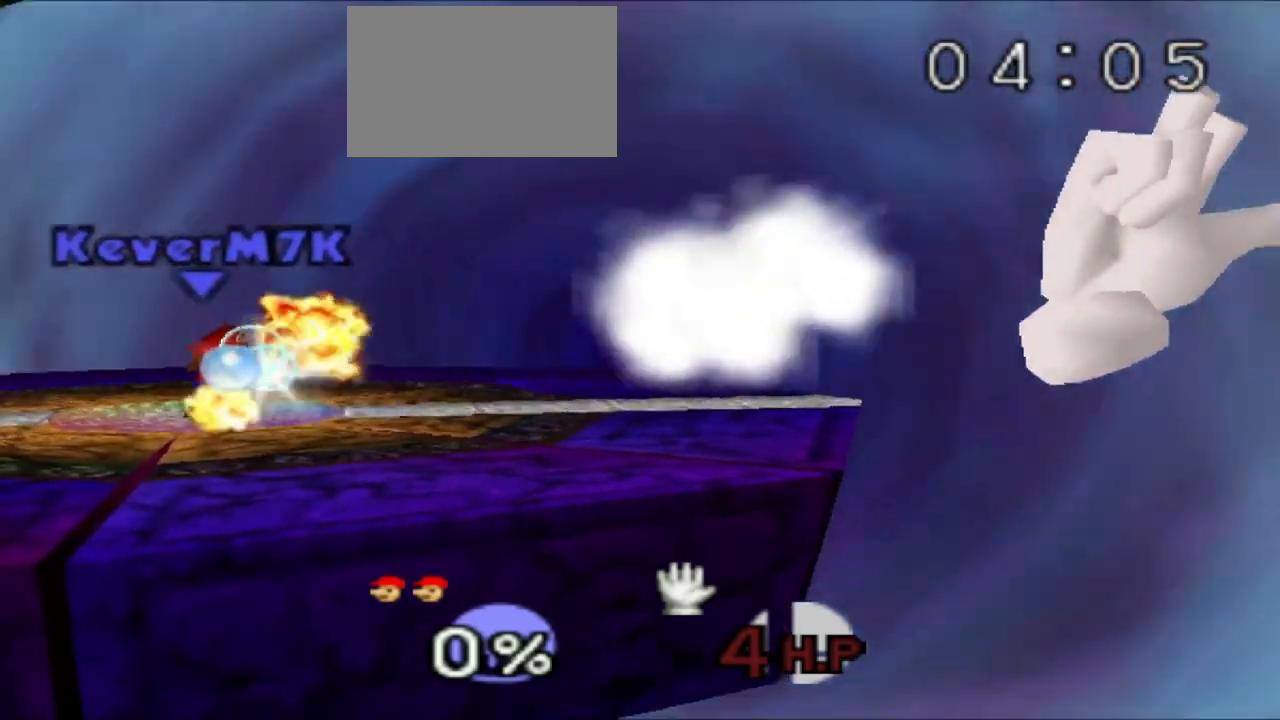
{"buttons": [], "left_stick": "right", "events": [[133, "Z", "up"], [150, "left_stick", "center"], [434, "left_stick", "right"]]}
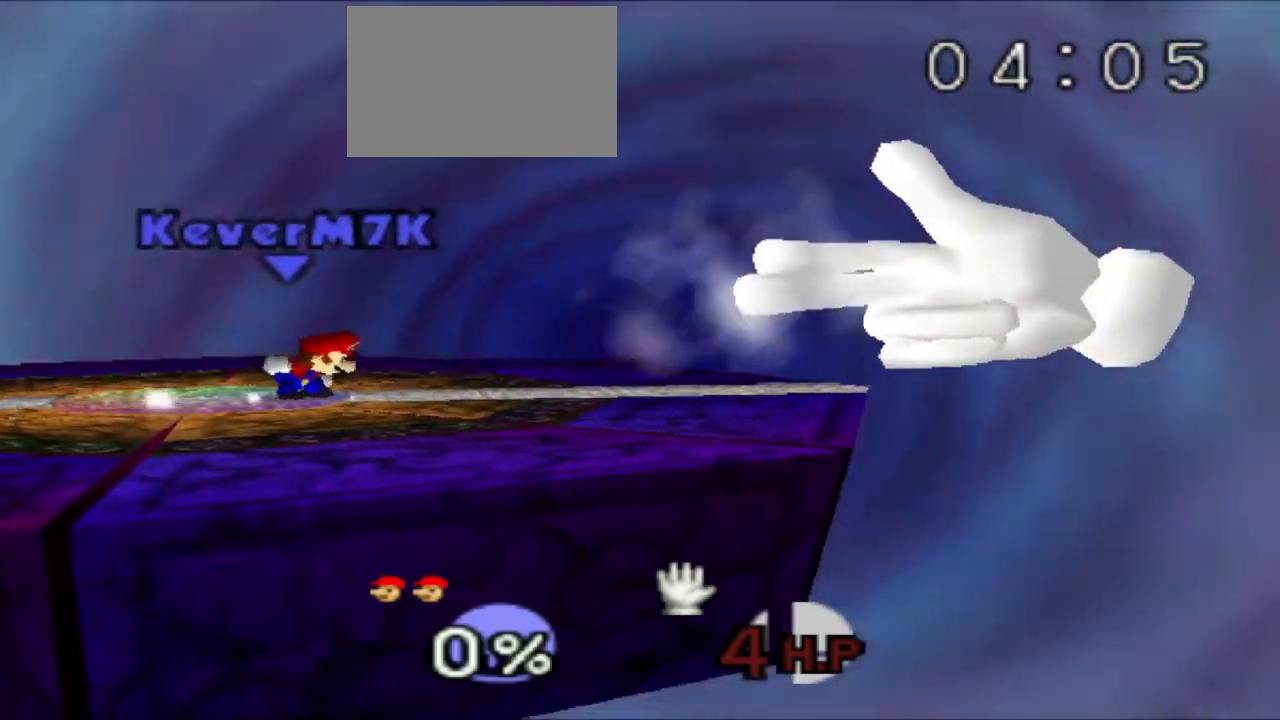
{"buttons": ["A"], "left_stick": "right", "events": [[284, "C_RIGHT", "down"], [351, "C_RIGHT", "up"], [467, "A", "down"]]}
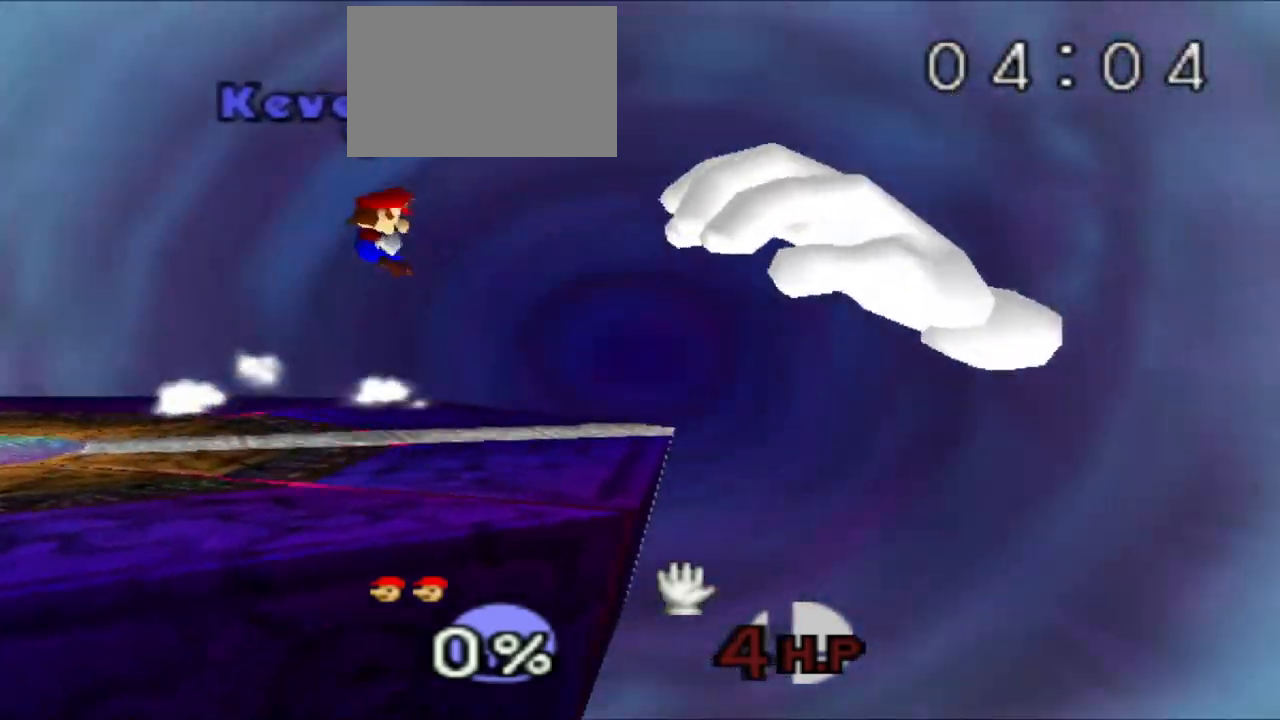
{"buttons": [], "left_stick": "left", "events": [[133, "A", "up"], [167, "left_stick", "left"]]}
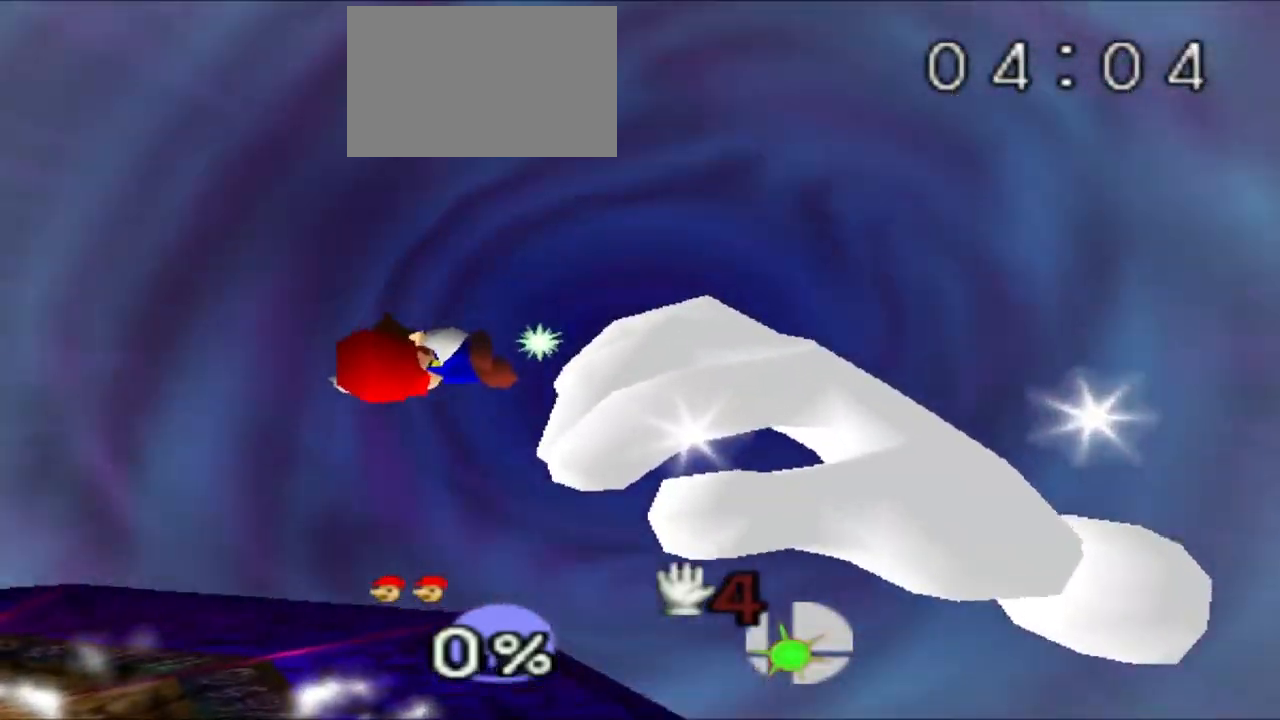
{"buttons": [], "left_stick": "center", "events": [[217, "left_stick", "center"]]}
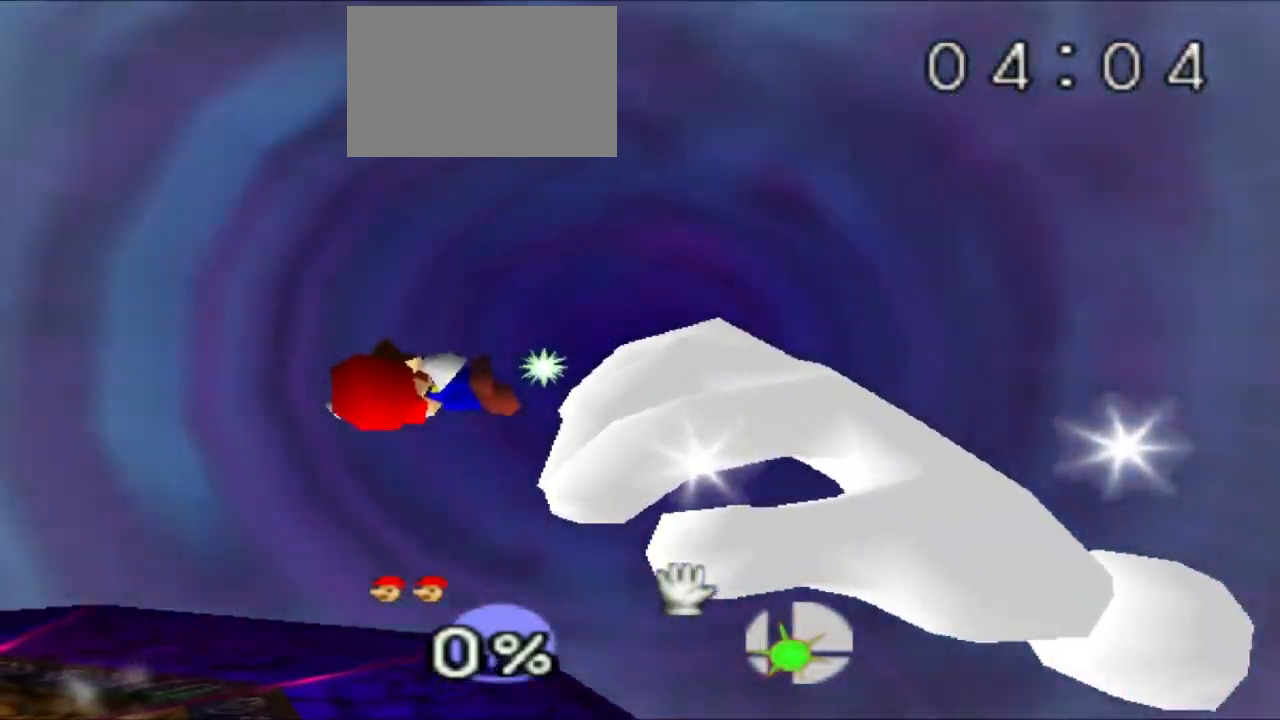
{"buttons": [], "left_stick": "center", "events": []}
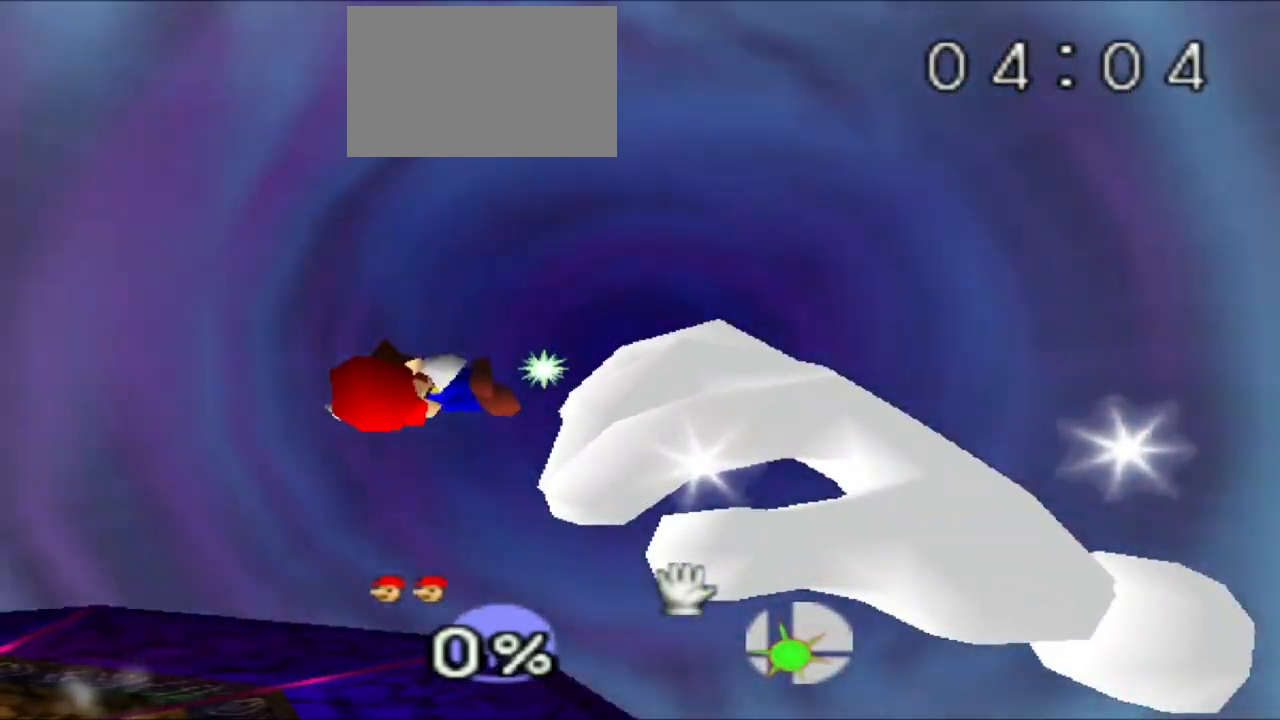
{"buttons": [], "left_stick": "center", "events": []}
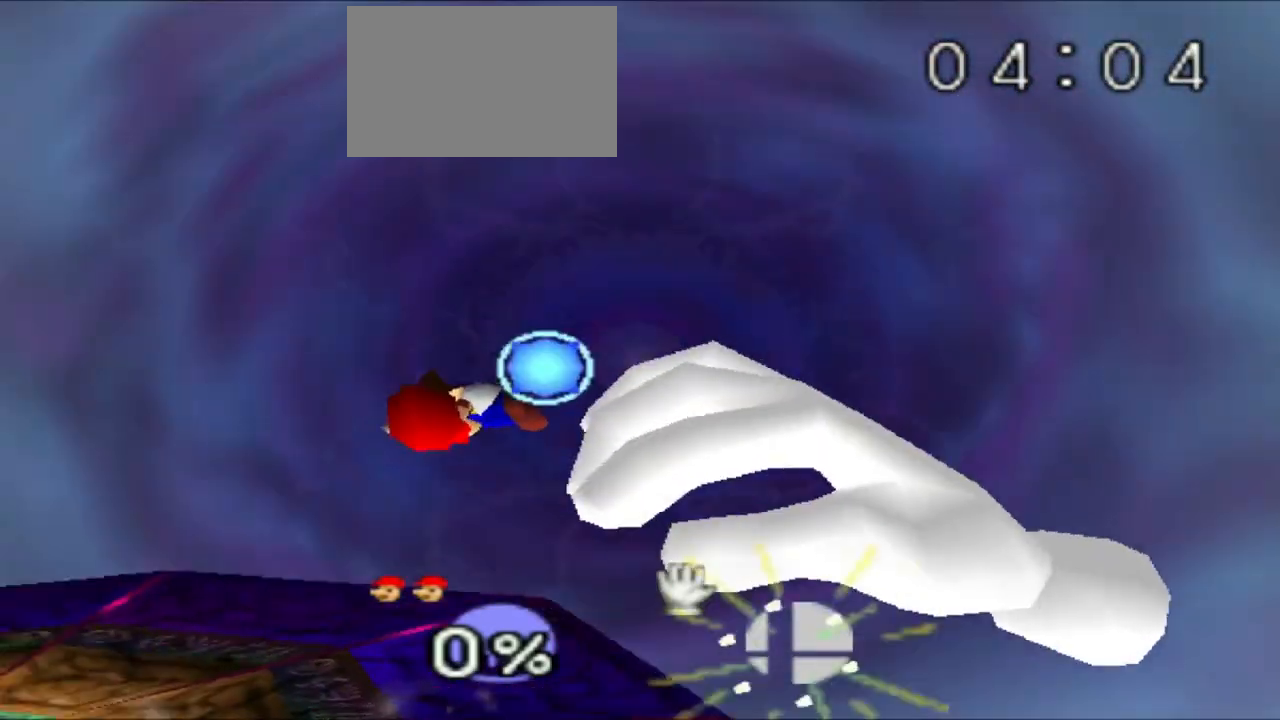
{"buttons": [], "left_stick": "center", "events": []}